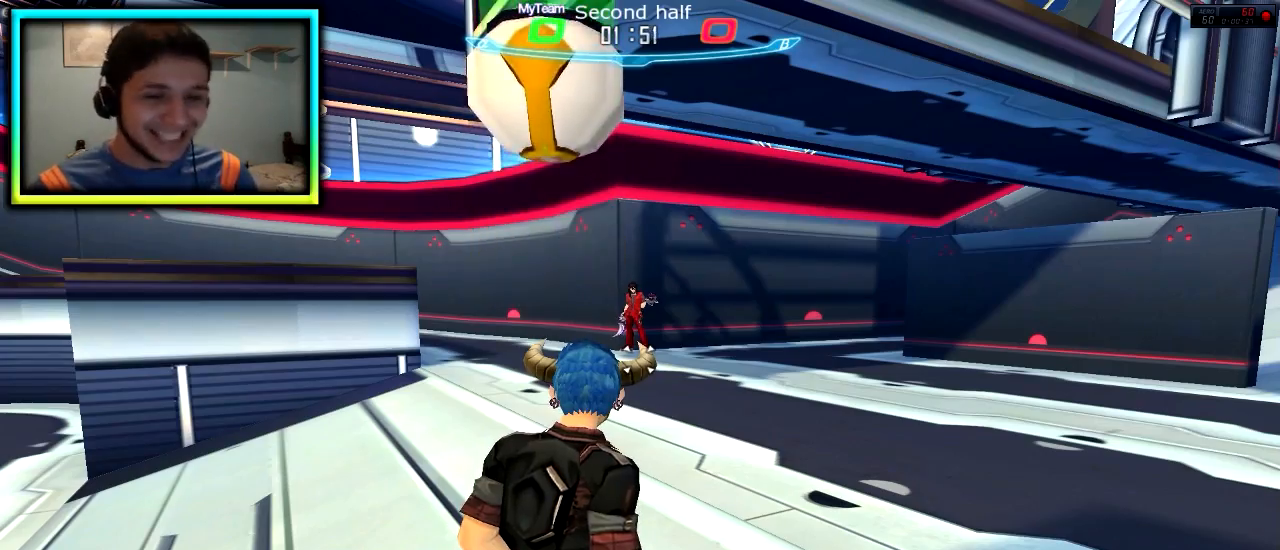
Gameplay with keyboard; each line is a JSON object with the keys held at the frame after it. "events" lists presses ("down") and releases ("up") of "a", "alt_l", "alt_r", "b", "c", "caps_lock", "ctrl_l", "ctrl_r", "d", "down", "e", "escape", "f", "f1", "f10", "f11", "f12", "f2", "f3", "f4", "f5", "f6", "f7", "f8", "f9", "g", "h", "i", "j", "k", "l", "left", "m", "n", "o", "p", "q", "r", "return", "right", "s", "shift_l", "shift_r", "space", "super", "t", "tab", "u", "up", "v", "w", "x", "y" and "z" between this image and that frame as [ms after this image, input, new state], when the widget could be followed in between. No other keys are recorded. Mouse input is not recorded.
{"keys": [], "events": [[334, "a", "down"], [467, "a", "up"]]}
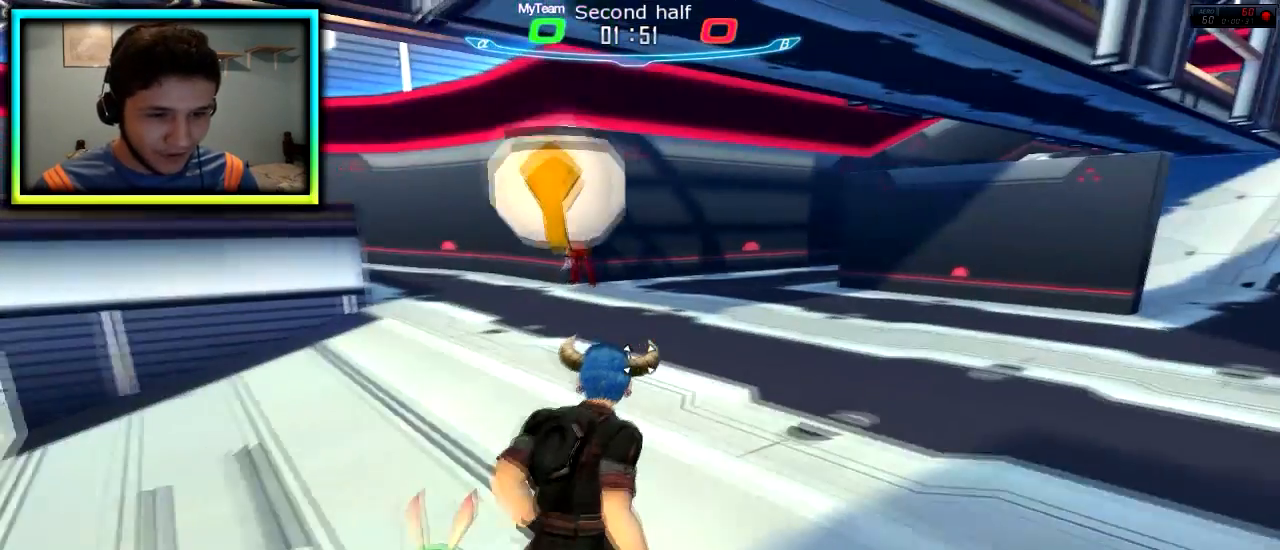
{"keys": ["w"], "events": [[417, "w", "down"]]}
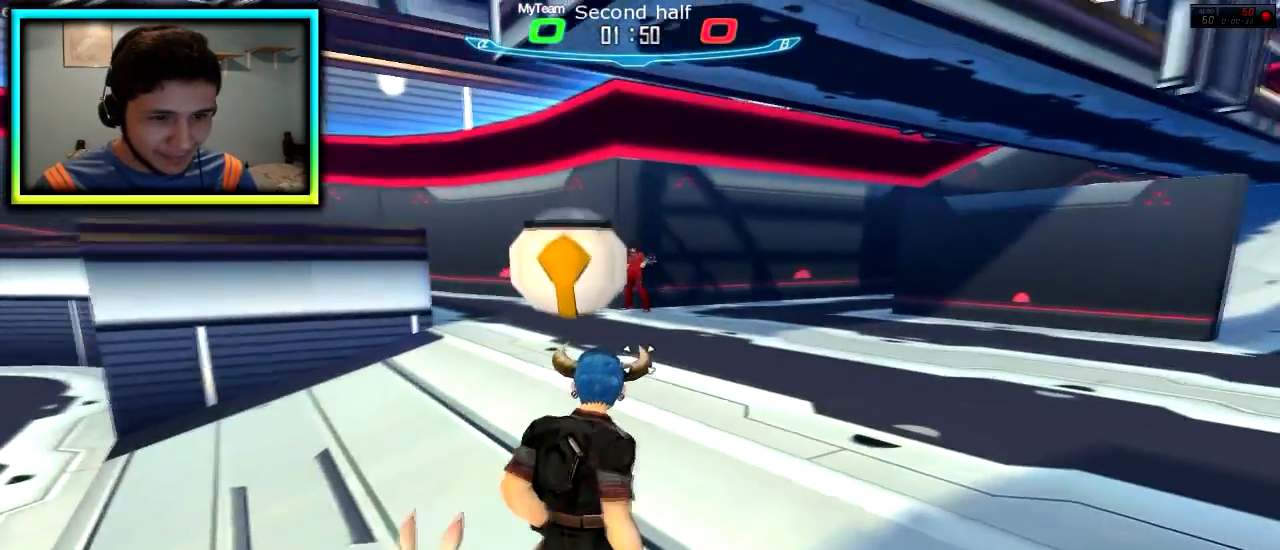
{"keys": [], "events": [[501, "w", "up"]]}
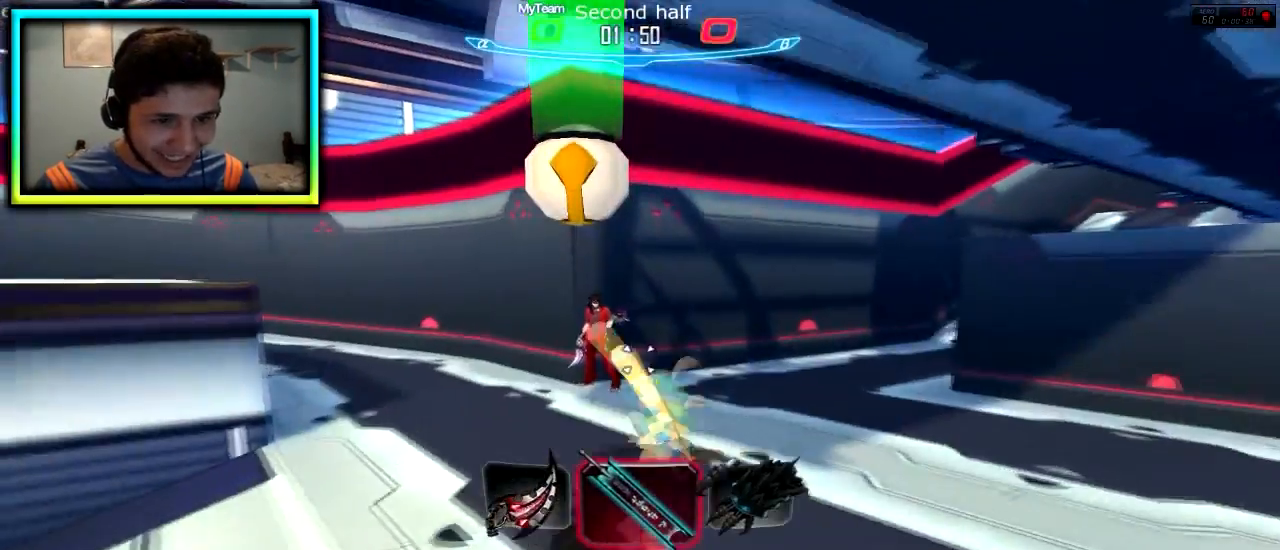
{"keys": ["a", "space"], "events": [[83, "a", "down"], [350, "space", "down"], [450, "space", "up"], [484, "space", "down"]]}
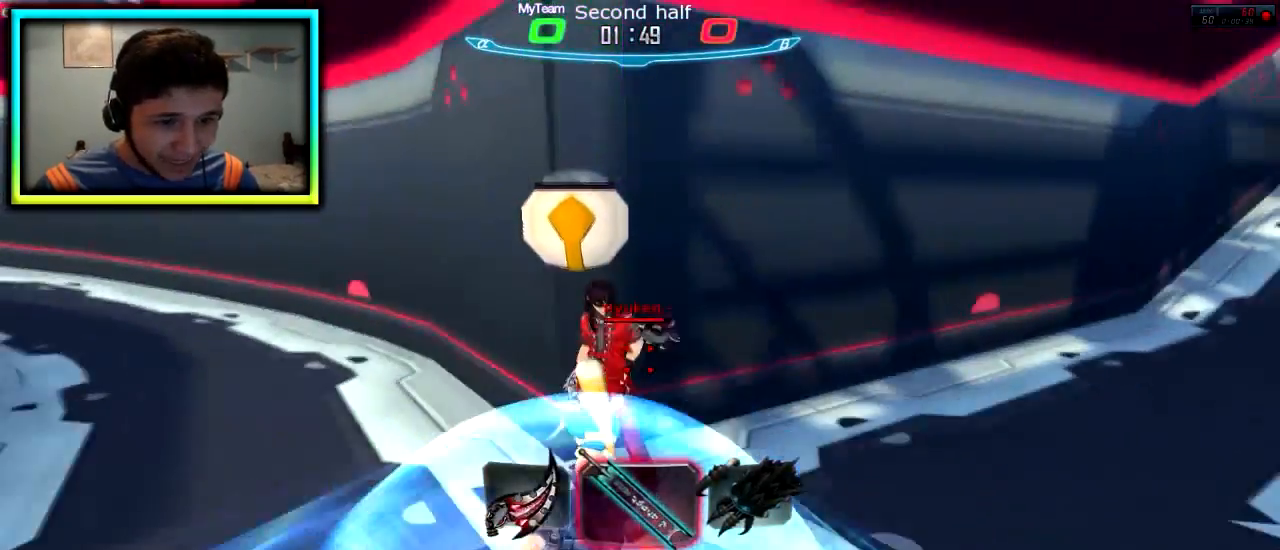
{"keys": ["a", "space"], "events": [[50, "space", "up"], [184, "space", "down"]]}
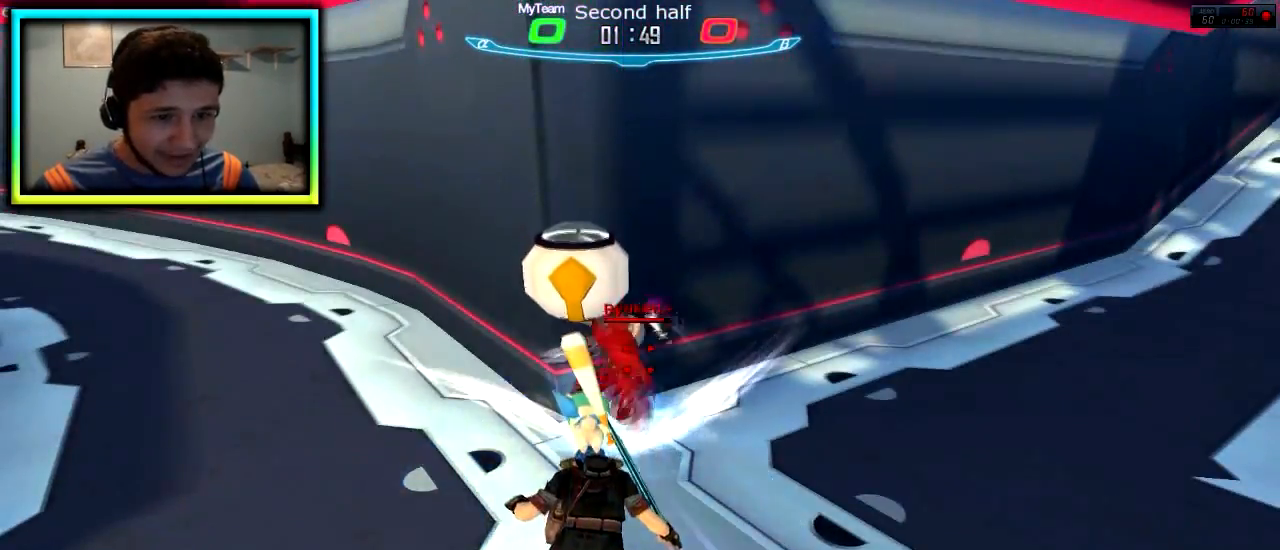
{"keys": ["a", "space"], "events": []}
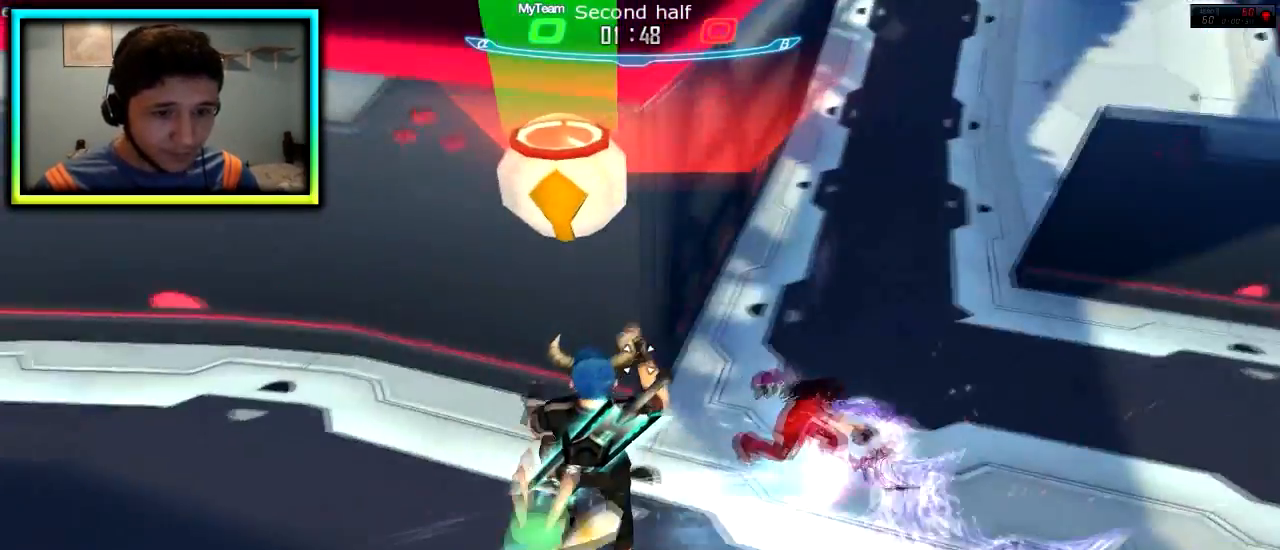
{"keys": [], "events": [[150, "space", "up"], [367, "a", "up"]]}